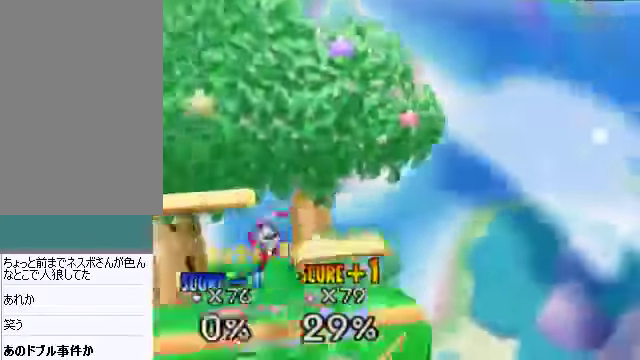
Gameplay with a controller (Nintendo layout); each line is a JSON object with the inputs held at the frame after it. "events" lists button and stick changes between this image and that frame as [ms after this image, input, new state], when the widget could be followed in between. Not read: L3 R3 Z.
{"buttons": [], "left_stick": "center", "events": [[301, "C_DOWN", "down"], [335, "C_LEFT", "down"], [368, "C_LEFT", "up"], [368, "C_RIGHT", "down"], [402, "C_DOWN", "up"], [435, "C_RIGHT", "up"]]}
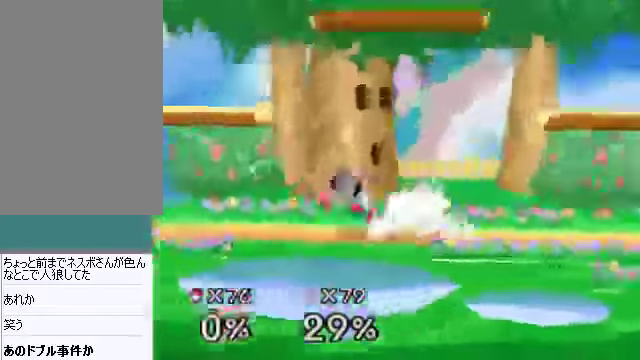
{"buttons": [], "left_stick": "center", "events": []}
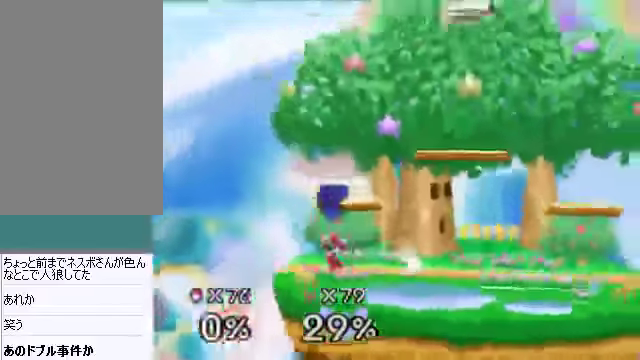
{"buttons": [], "left_stick": "right", "events": [[436, "left_stick", "right"]]}
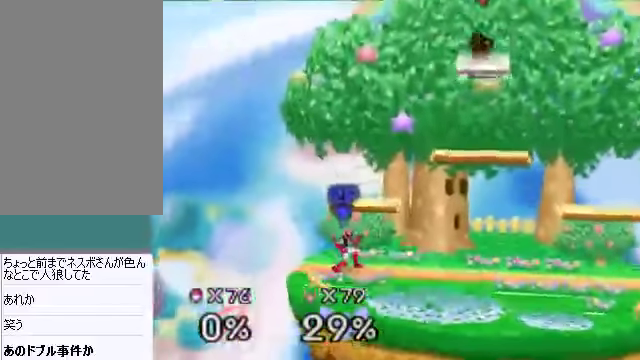
{"buttons": [], "left_stick": "center", "events": [[267, "left_stick", "down"], [301, "A", "down"], [334, "A", "up"], [468, "left_stick", "center"]]}
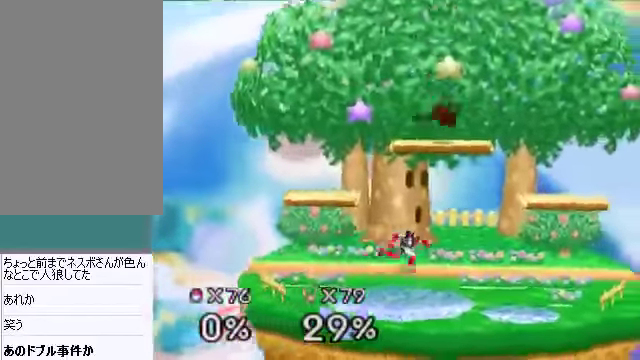
{"buttons": [], "left_stick": "right", "events": [[401, "left_stick", "right"]]}
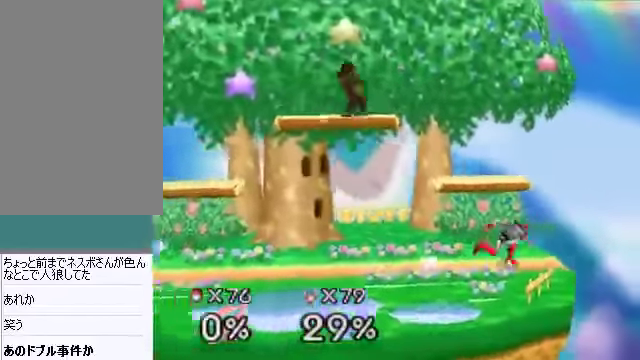
{"buttons": [], "left_stick": "down-right", "events": [[234, "left_stick", "down"], [335, "A", "down"], [402, "A", "up"], [402, "left_stick", "down-right"]]}
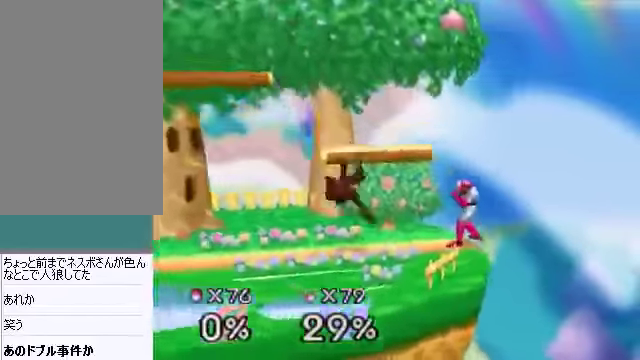
{"buttons": ["A"], "left_stick": "center", "events": [[67, "left_stick", "center"], [234, "A", "down"], [335, "A", "up"], [469, "A", "down"]]}
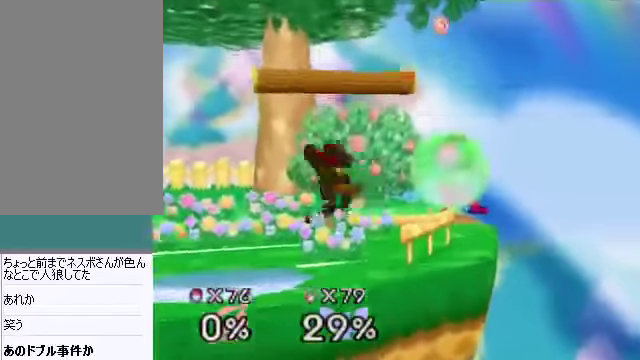
{"buttons": [], "left_stick": "right", "events": [[34, "A", "up"], [301, "left_stick", "right"]]}
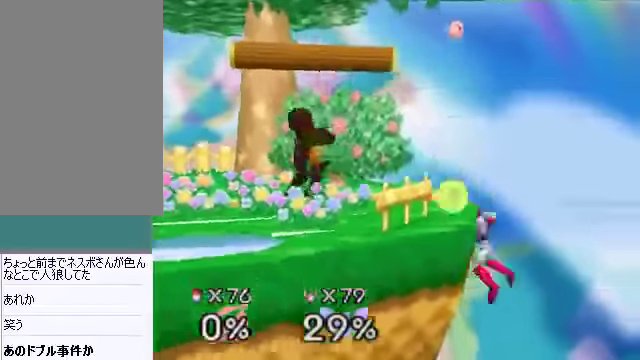
{"buttons": [], "left_stick": "left", "events": [[369, "left_stick", "center"], [469, "left_stick", "left"]]}
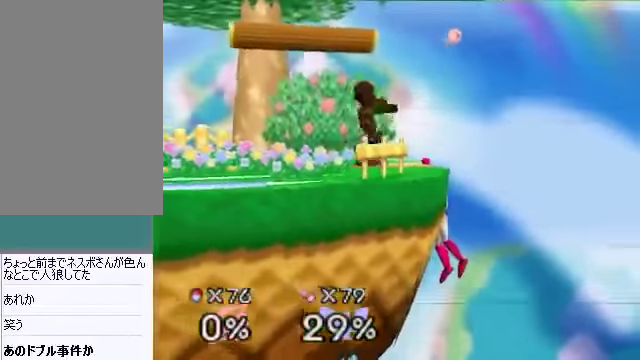
{"buttons": [], "left_stick": "center", "events": [[66, "left_stick", "down-right"], [133, "left_stick", "center"]]}
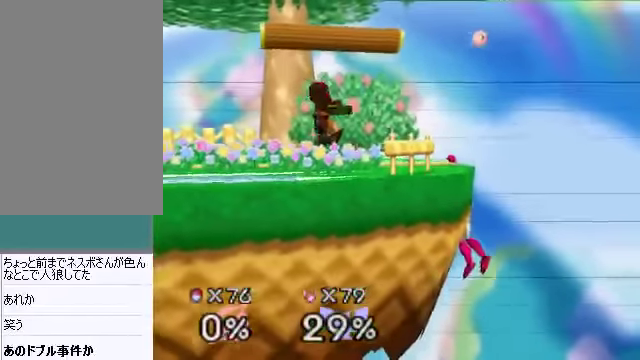
{"buttons": [], "left_stick": "down-right", "events": [[401, "left_stick", "left"], [502, "left_stick", "down-right"]]}
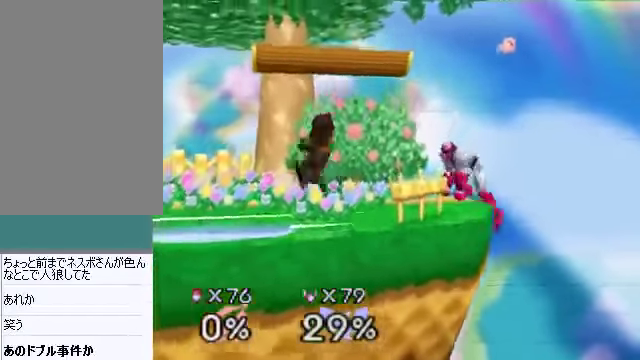
{"buttons": [], "left_stick": "center", "events": [[67, "left_stick", "center"], [201, "left_stick", "down-right"], [234, "A", "down"], [268, "A", "up"], [268, "left_stick", "center"]]}
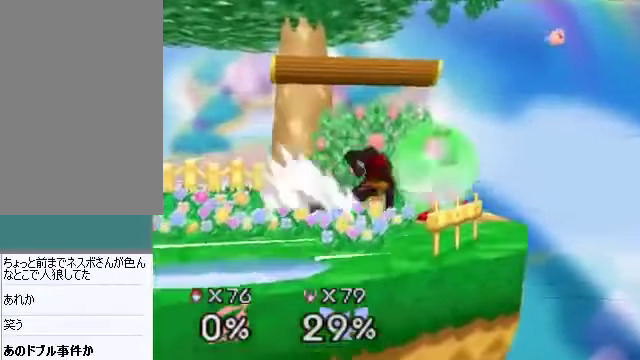
{"buttons": [], "left_stick": "center", "events": []}
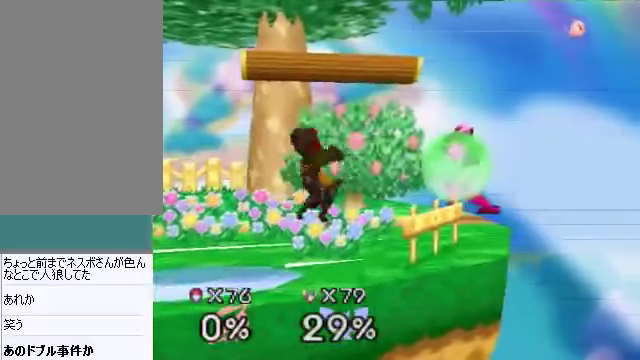
{"buttons": [], "left_stick": "center", "events": [[67, "left_stick", "right"], [100, "A", "down"], [134, "A", "up"], [167, "left_stick", "center"]]}
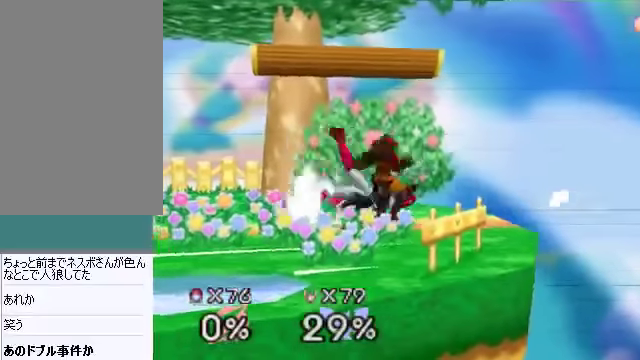
{"buttons": [], "left_stick": "center", "events": [[301, "C_DOWN", "down"], [301, "left_stick", "down"], [368, "A", "down"], [368, "C_DOWN", "up"], [402, "A", "up"], [435, "left_stick", "center"]]}
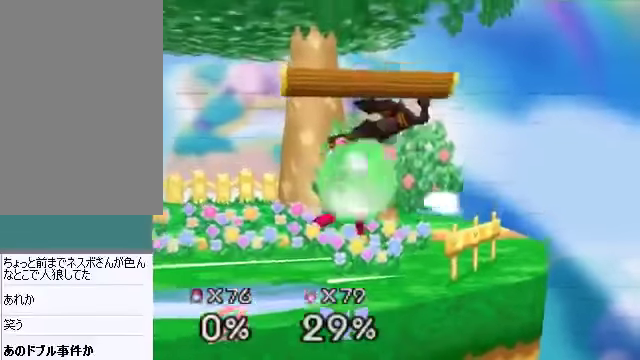
{"buttons": [], "left_stick": "center", "events": [[101, "left_stick", "left"], [402, "left_stick", "center"]]}
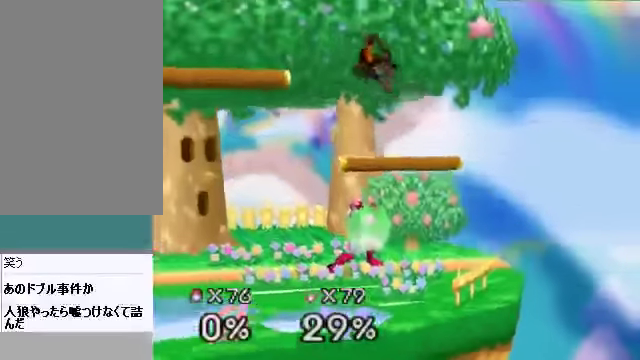
{"buttons": [], "left_stick": "down-left", "events": [[134, "left_stick", "down-right"], [201, "left_stick", "center"], [335, "left_stick", "down"], [368, "A", "down"], [402, "A", "up"], [435, "left_stick", "down-left"]]}
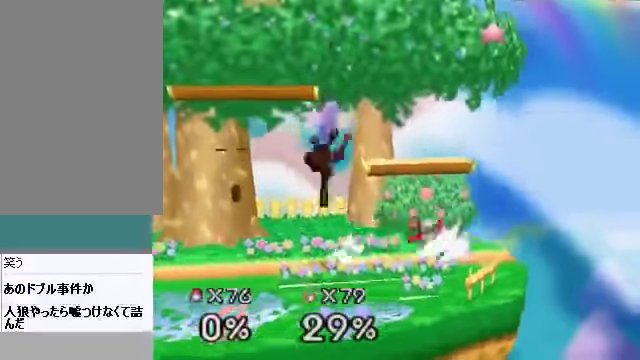
{"buttons": ["A"], "left_stick": "center", "events": [[201, "left_stick", "center"], [268, "A", "down"], [368, "A", "up"], [469, "A", "down"]]}
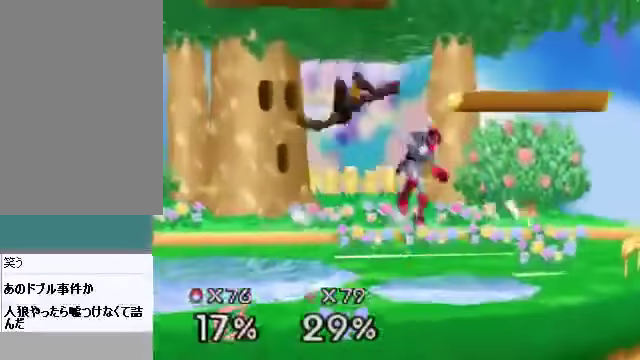
{"buttons": [], "left_stick": "center", "events": [[67, "A", "up"]]}
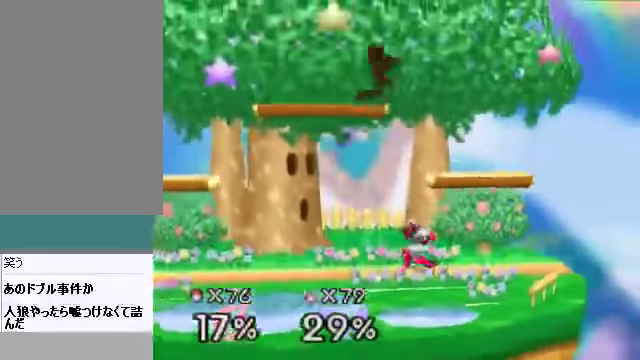
{"buttons": [], "left_stick": "center", "events": []}
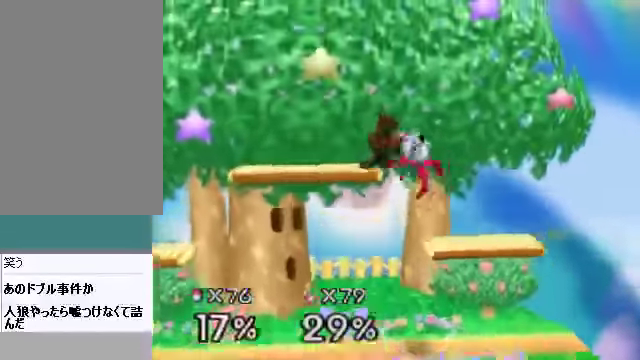
{"buttons": [], "left_stick": "right", "events": [[67, "left_stick", "down"], [134, "left_stick", "center"], [168, "A", "down"], [201, "A", "up"], [335, "left_stick", "right"]]}
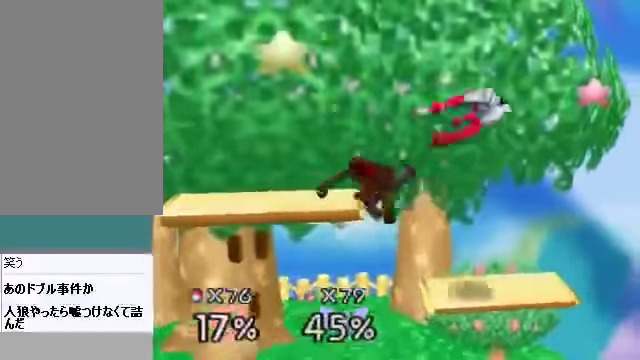
{"buttons": [], "left_stick": "right", "events": []}
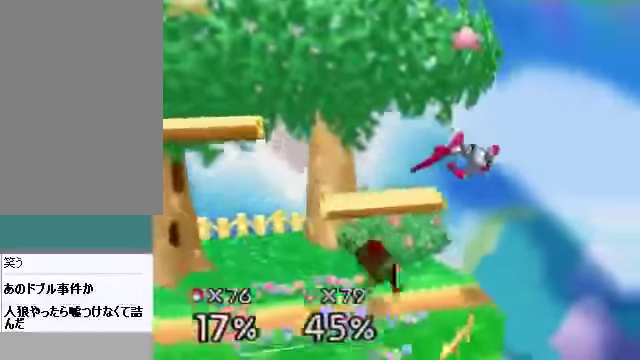
{"buttons": [], "left_stick": "center", "events": [[100, "left_stick", "center"], [134, "A", "down"], [201, "A", "up"]]}
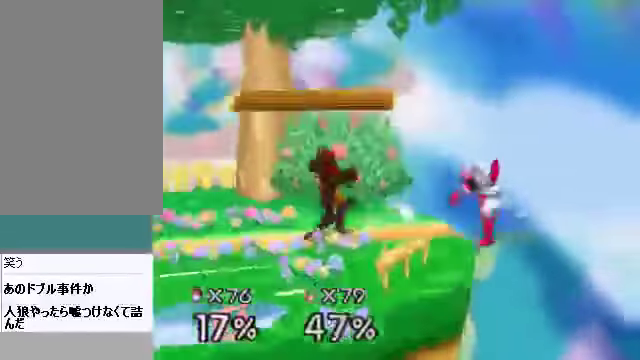
{"buttons": [], "left_stick": "center", "events": []}
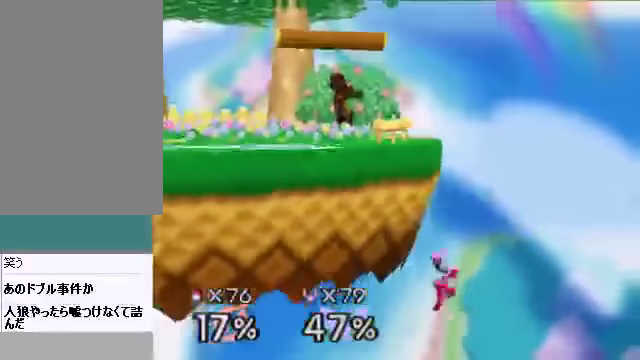
{"buttons": [], "left_stick": "down", "events": [[100, "left_stick", "right"], [334, "left_stick", "down"]]}
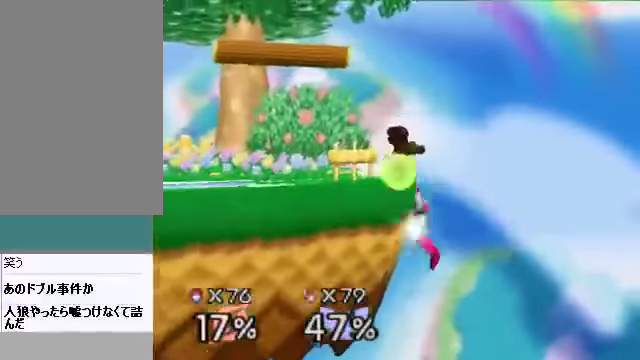
{"buttons": [], "left_stick": "left", "events": [[33, "B", "down"], [134, "B", "up"], [167, "left_stick", "left"]]}
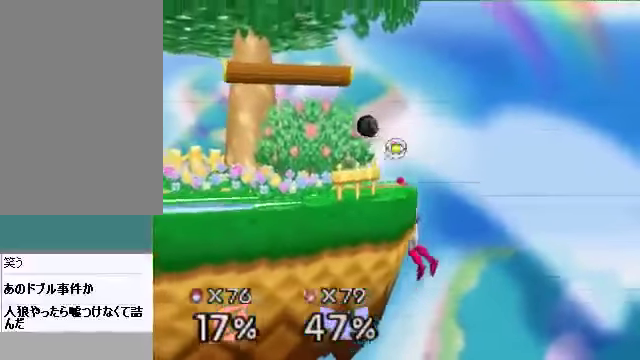
{"buttons": [], "left_stick": "left", "events": [[301, "left_stick", "center"], [469, "left_stick", "left"]]}
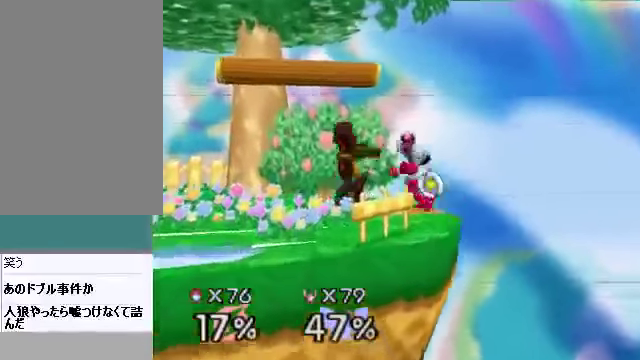
{"buttons": [], "left_stick": "center", "events": [[101, "A", "down"], [168, "left_stick", "center"], [201, "A", "up"]]}
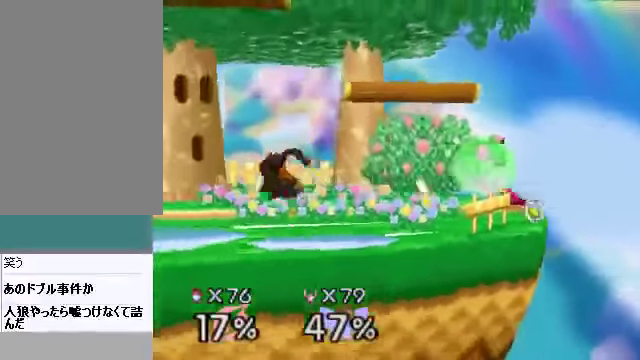
{"buttons": ["C_DOWN"], "left_stick": "right", "events": [[335, "left_stick", "right"], [469, "C_DOWN", "down"]]}
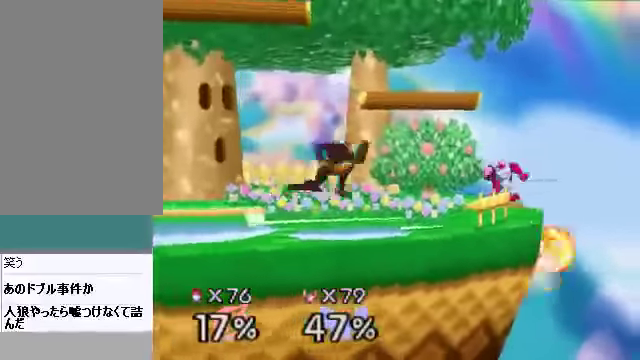
{"buttons": [], "left_stick": "down-left", "events": [[34, "left_stick", "down"], [67, "A", "down"], [101, "C_DOWN", "up"], [134, "A", "up"], [235, "left_stick", "down-right"], [503, "left_stick", "down-left"]]}